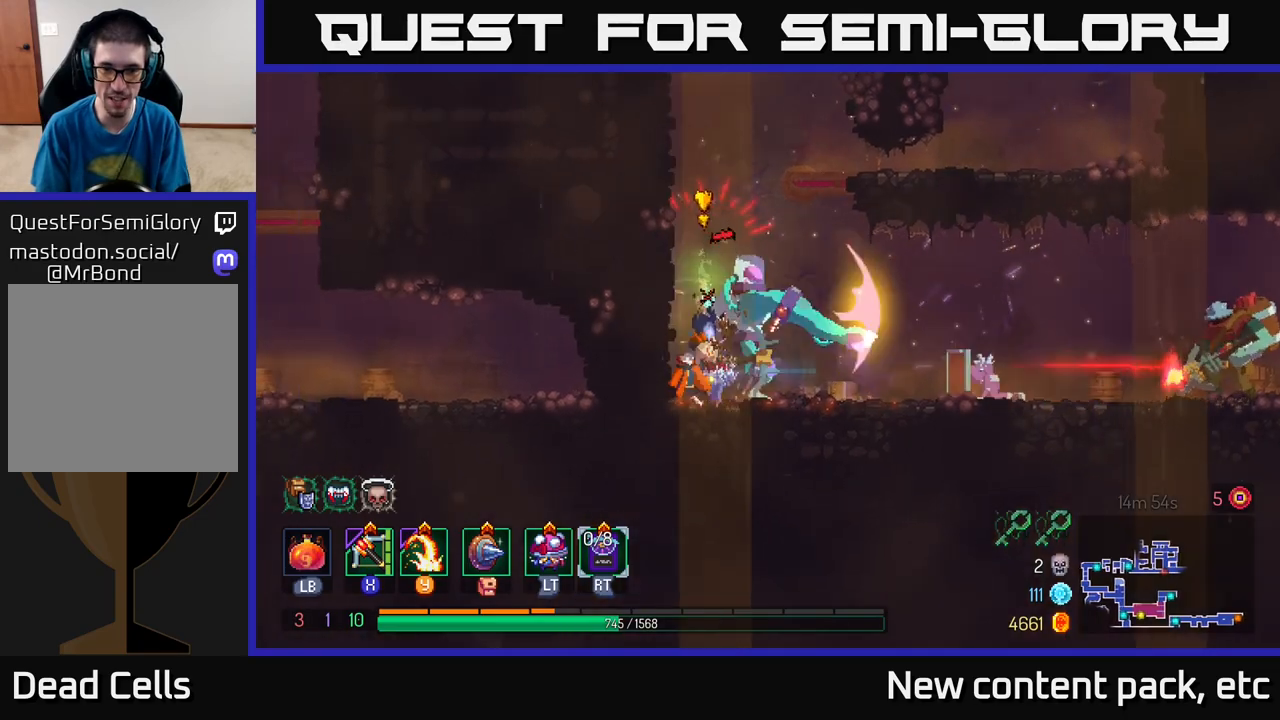
Gameplay with a controller (Xbox layout); each line is a JSON object with the inputs held at the frame after it. "events" lists button and stick changes between this image and that frame as [ms after this image, input, new state], when the widget could be followed in between.
{"buttons": [], "left_stick": "right", "right_stick": "center", "events": [[50, "left_stick", "right"], [117, "Y", "up"], [350, "left_stick", "center"], [483, "left_stick", "right"]]}
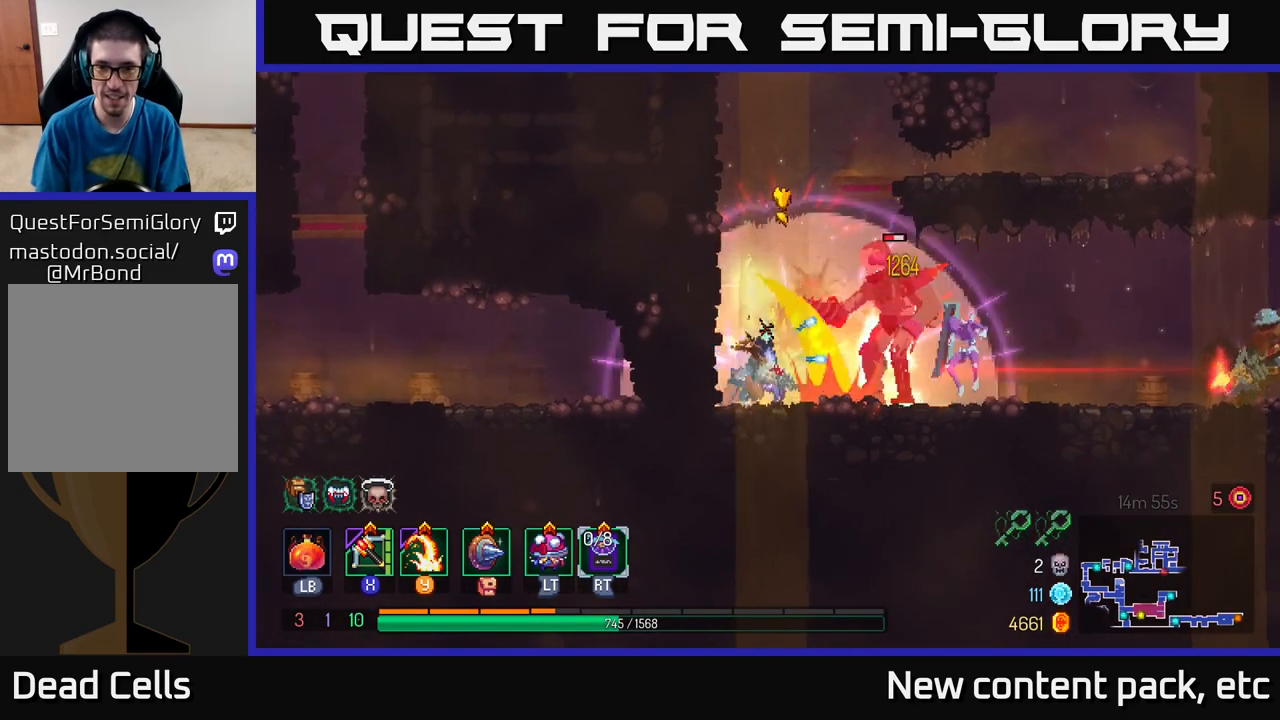
{"buttons": [], "left_stick": "right", "right_stick": "center", "events": []}
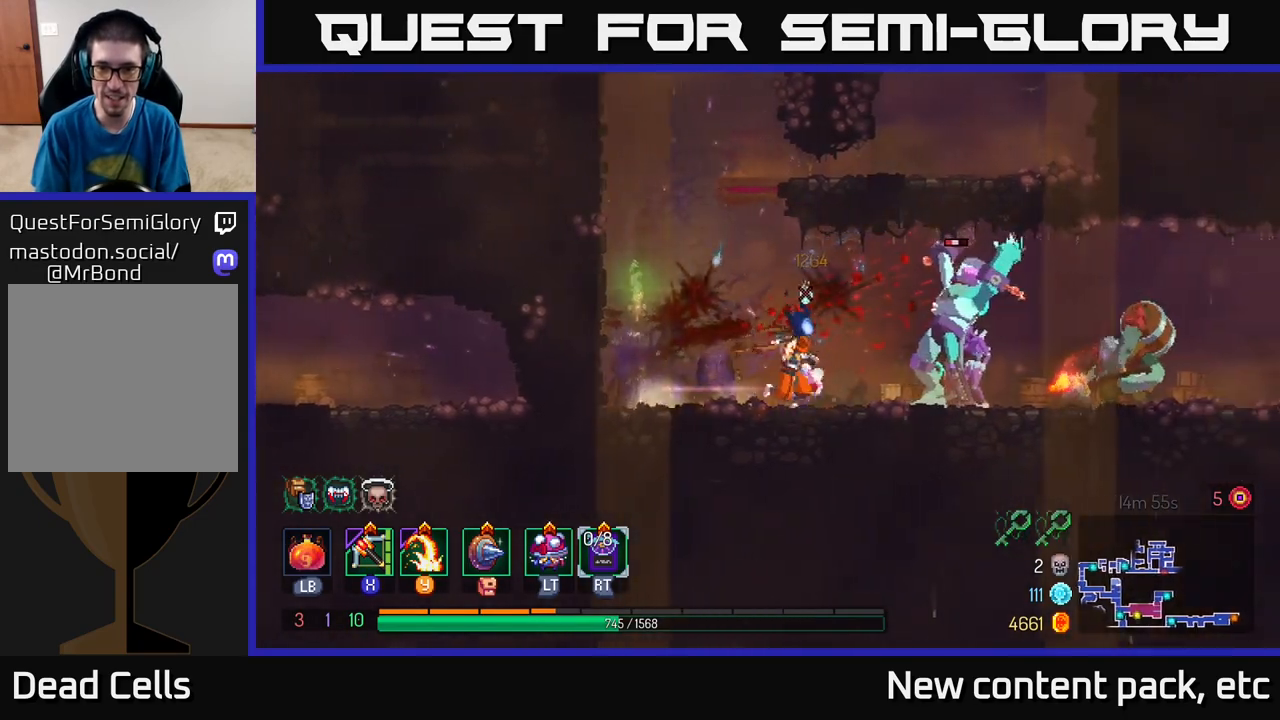
{"buttons": ["B"], "left_stick": "right", "right_stick": "center", "events": [[283, "B", "down"]]}
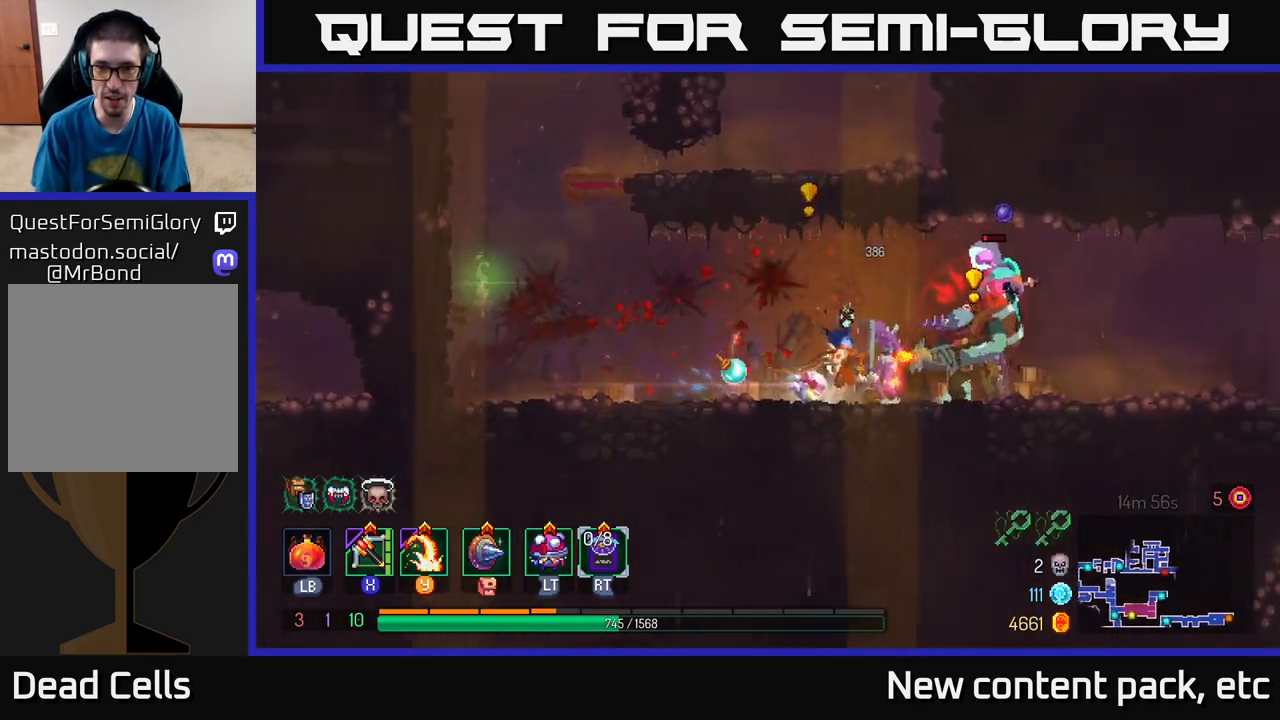
{"buttons": ["Y"], "left_stick": "right", "right_stick": "center", "events": [[33, "B", "up"], [500, "Y", "down"]]}
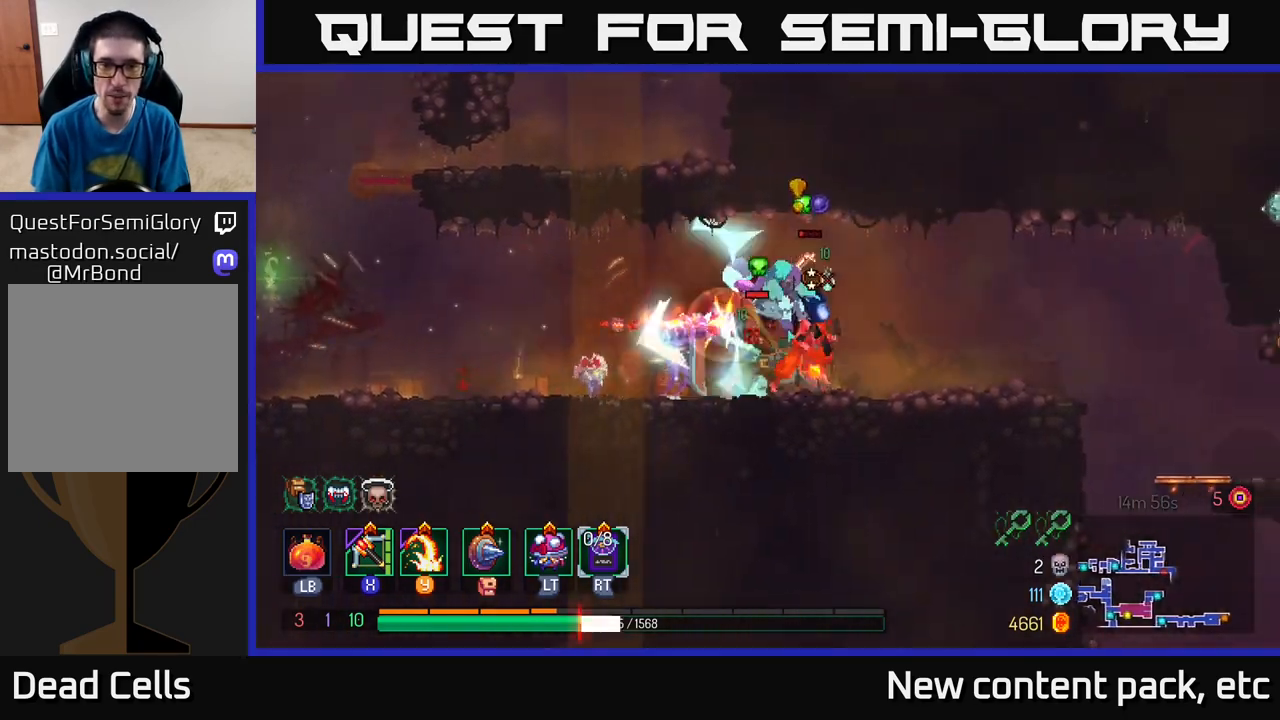
{"buttons": ["B", "Y"], "left_stick": "left", "right_stick": "center", "events": [[50, "left_stick", "left"], [133, "Y", "up"], [267, "left_stick", "right"], [317, "left_stick", "center"], [383, "left_stick", "left"], [417, "Y", "down"], [500, "B", "down"]]}
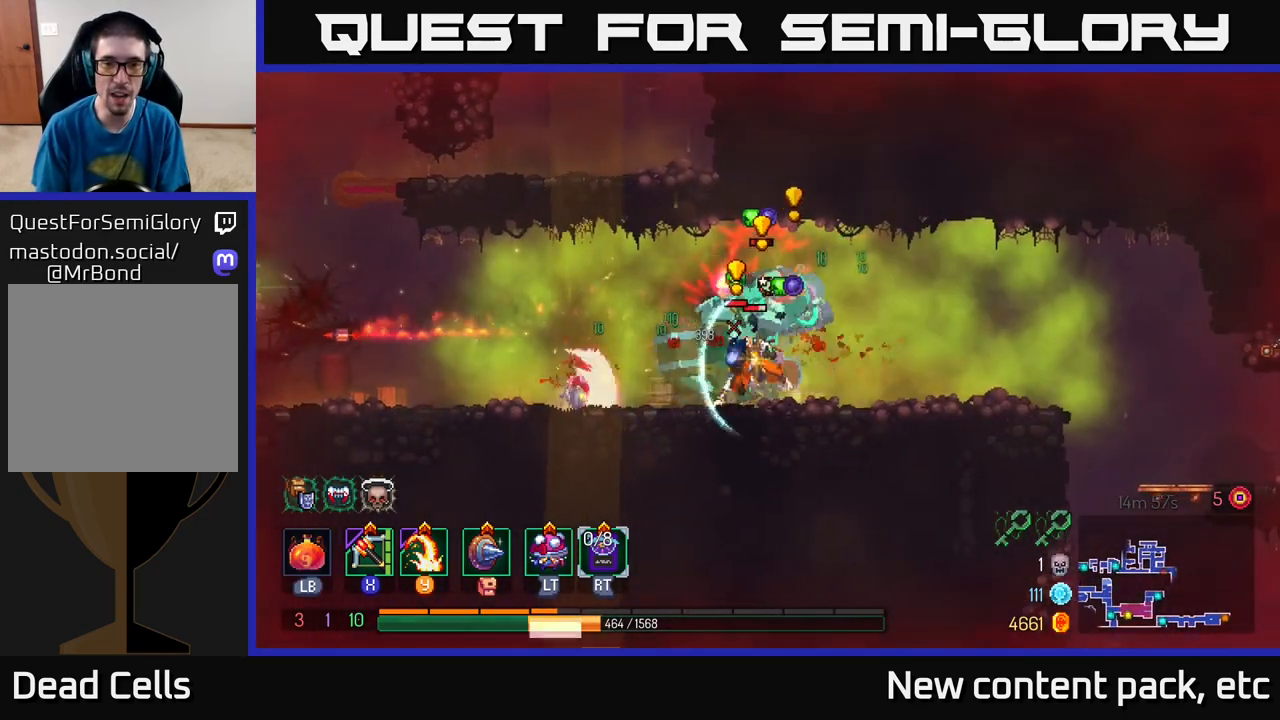
{"buttons": [], "left_stick": "right", "right_stick": "center", "events": [[17, "Y", "up"], [67, "left_stick", "right"], [117, "B", "up"], [183, "B", "down"], [267, "B", "up"], [317, "B", "down"], [417, "B", "up"]]}
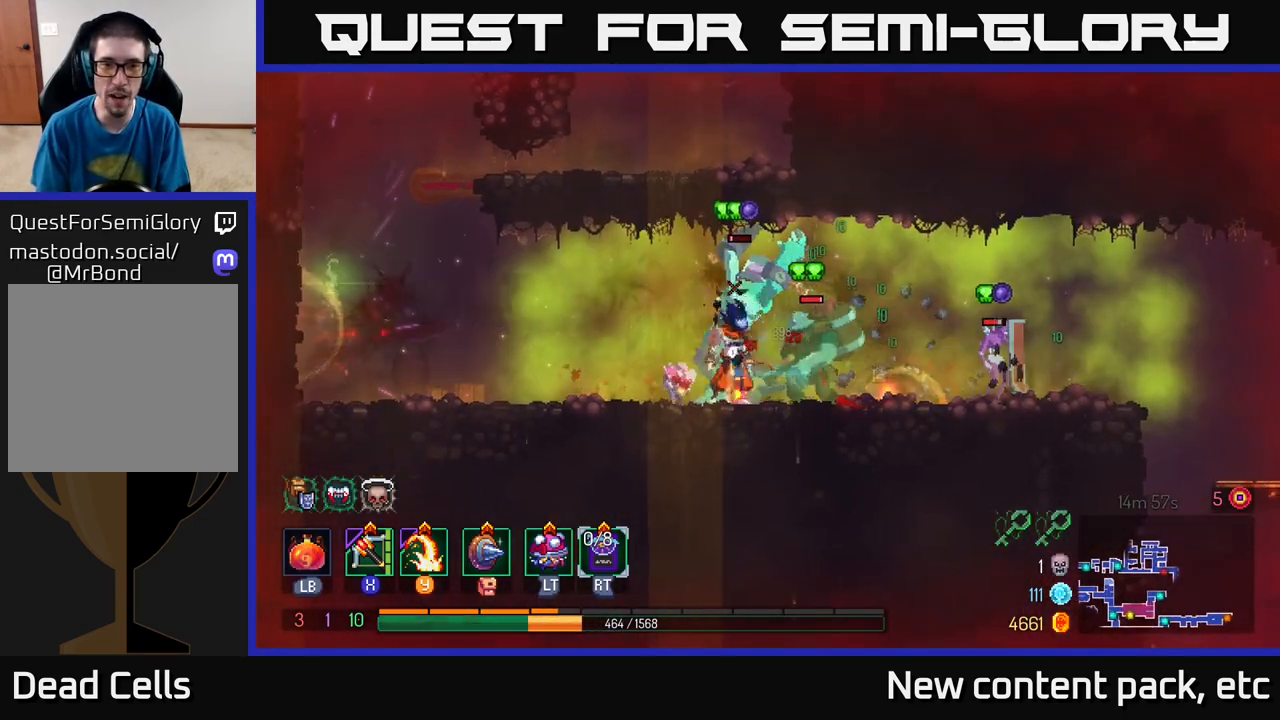
{"buttons": [], "left_stick": "center", "right_stick": "center", "events": [[33, "Y", "down"], [67, "left_stick", "center"], [117, "Y", "up"], [117, "left_stick", "right"], [333, "left_stick", "center"]]}
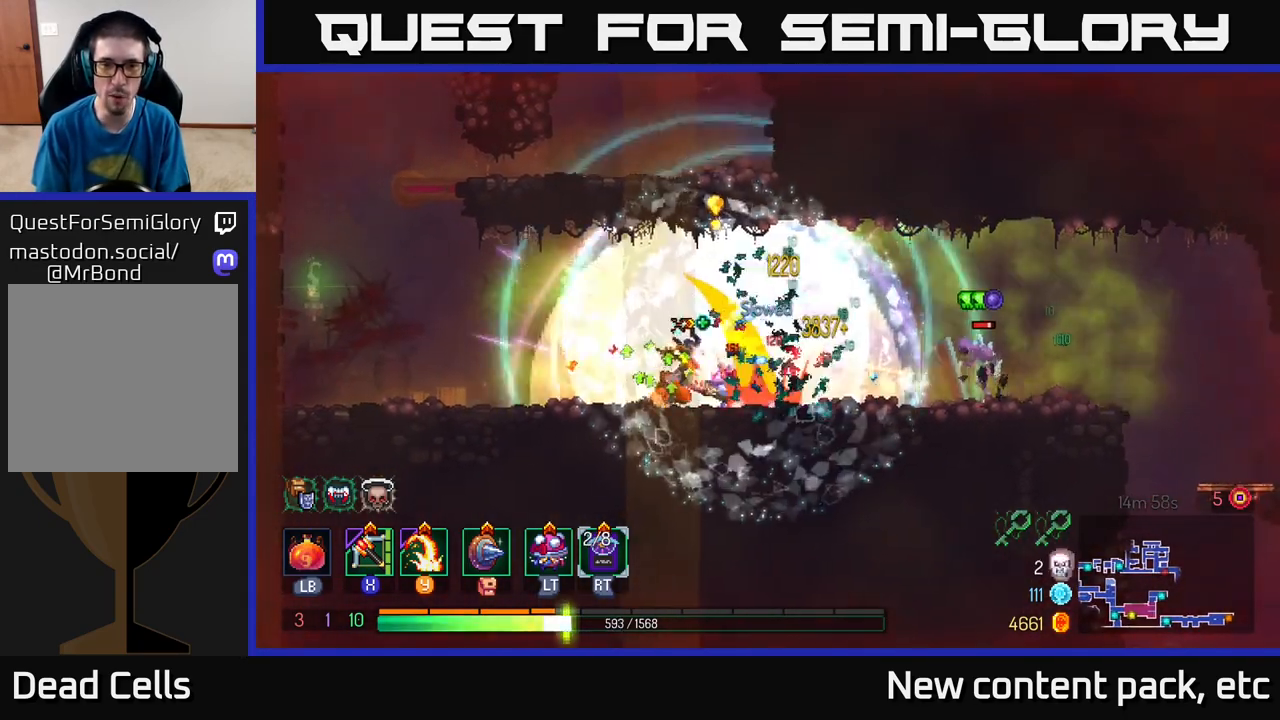
{"buttons": [], "left_stick": "right", "right_stick": "center", "events": [[17, "left_stick", "right"], [183, "left_stick", "center"], [333, "X", "down"], [333, "left_stick", "right"], [433, "X", "up"]]}
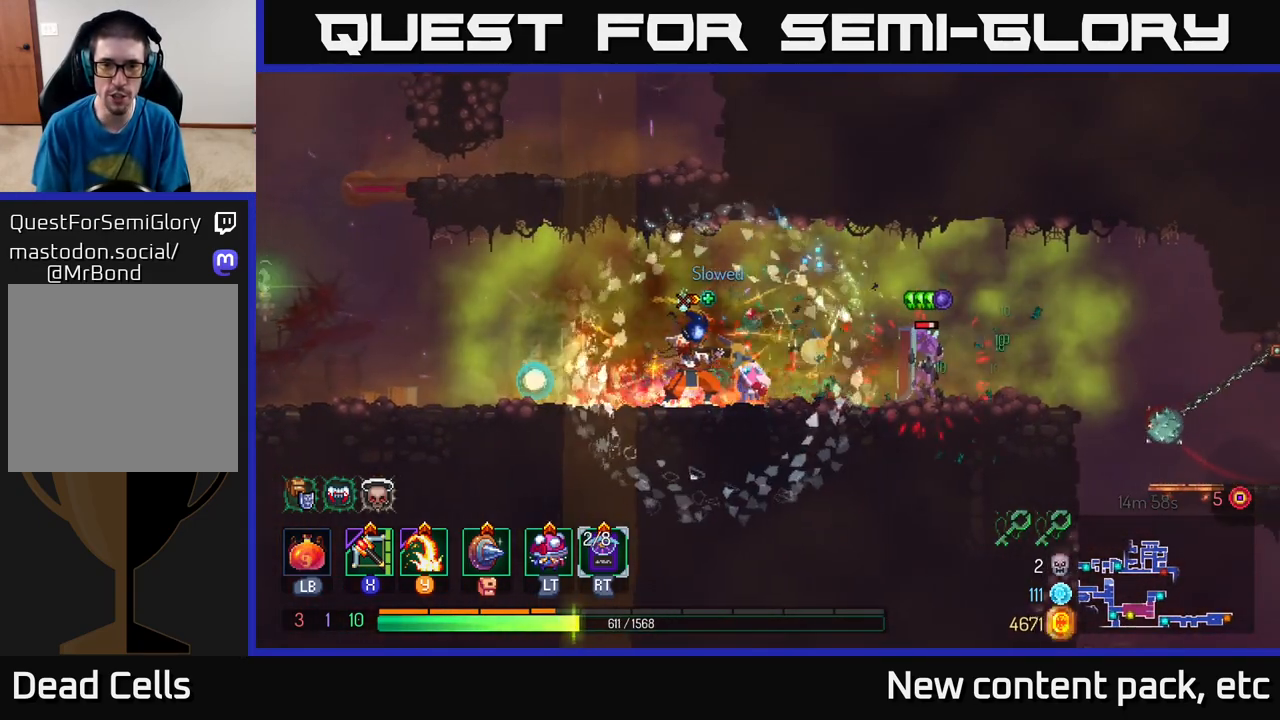
{"buttons": ["B"], "left_stick": "right", "right_stick": "center", "events": [[100, "left_stick", "center"], [267, "left_stick", "right"], [467, "B", "down"]]}
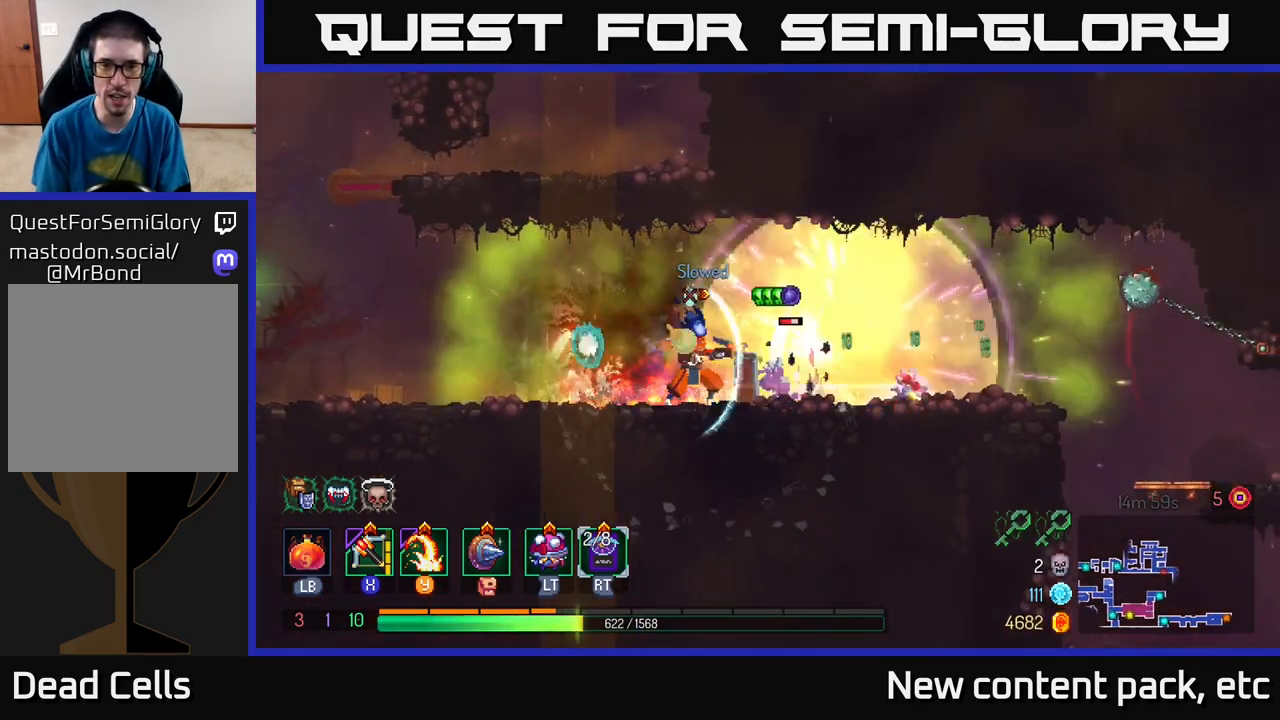
{"buttons": ["Y"], "left_stick": "left", "right_stick": "center", "events": [[67, "B", "up"], [117, "B", "down"], [217, "B", "up"], [367, "left_stick", "left"], [433, "Y", "down"]]}
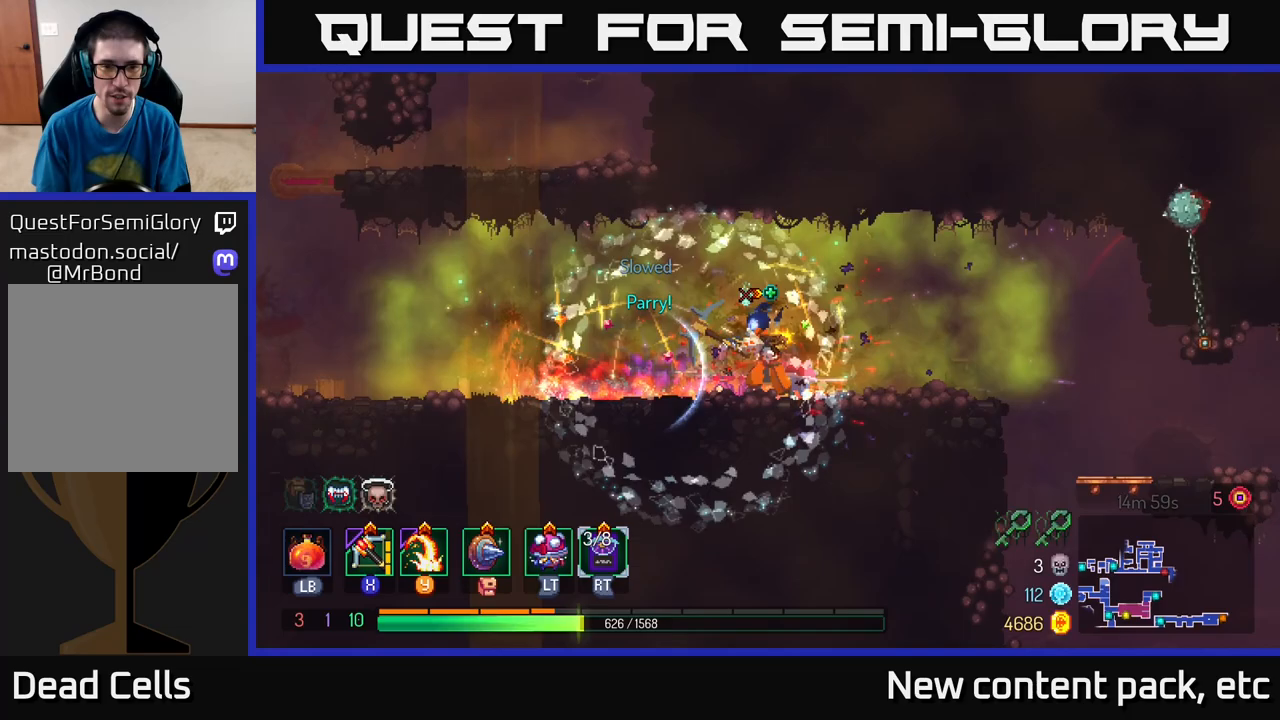
{"buttons": [], "left_stick": "right", "right_stick": "center", "events": [[33, "Y", "up"], [183, "left_stick", "center"], [350, "left_stick", "right"]]}
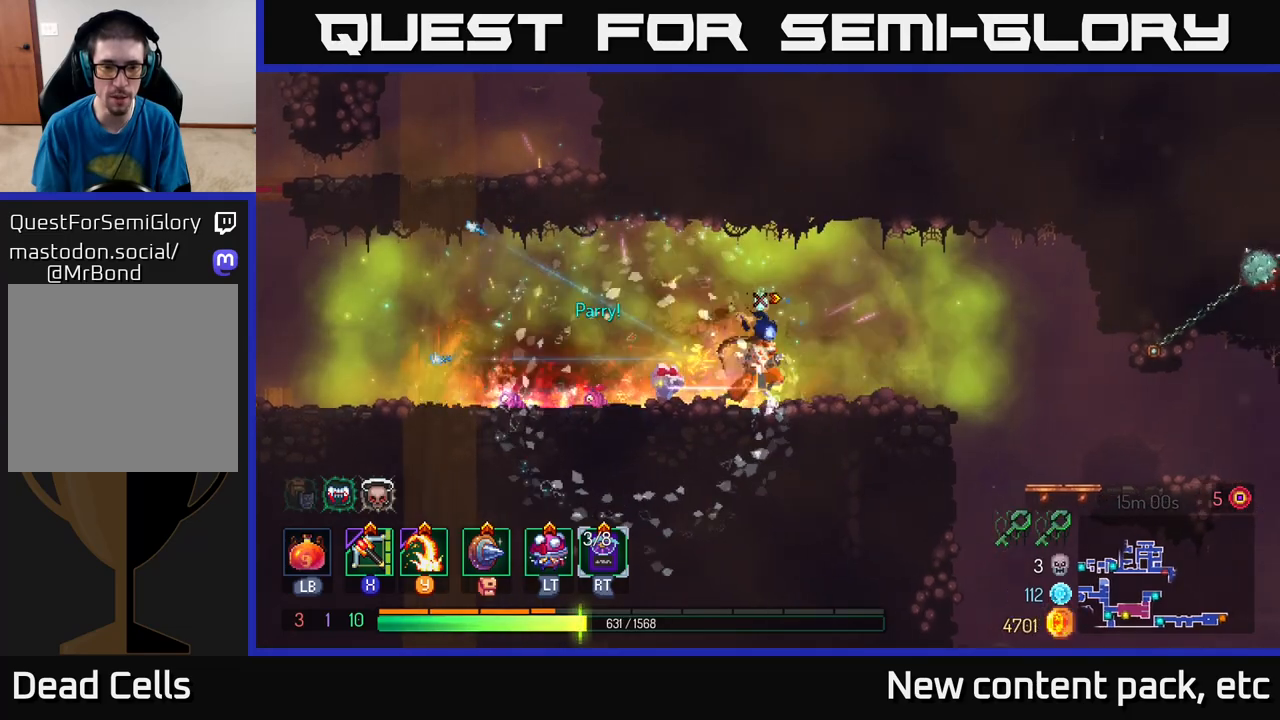
{"buttons": [], "left_stick": "left", "right_stick": "center", "events": [[133, "left_stick", "center"], [283, "left_stick", "left"]]}
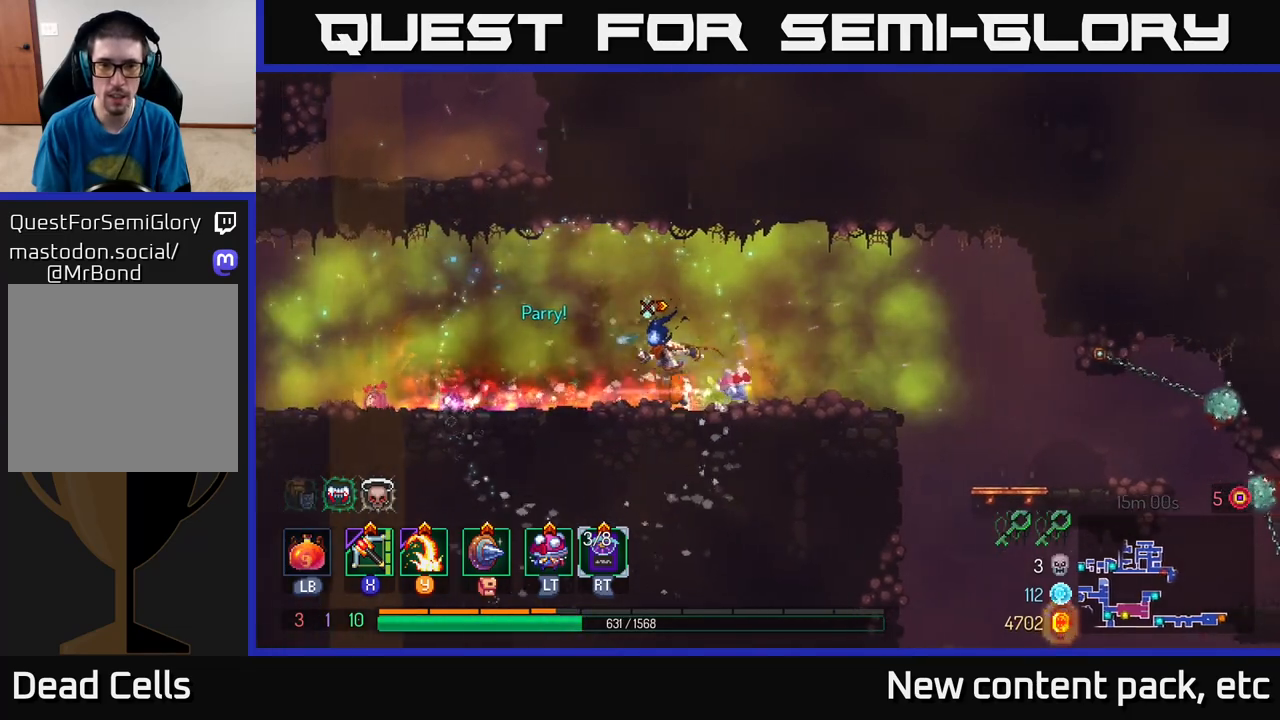
{"buttons": [], "left_stick": "left", "right_stick": "center", "events": []}
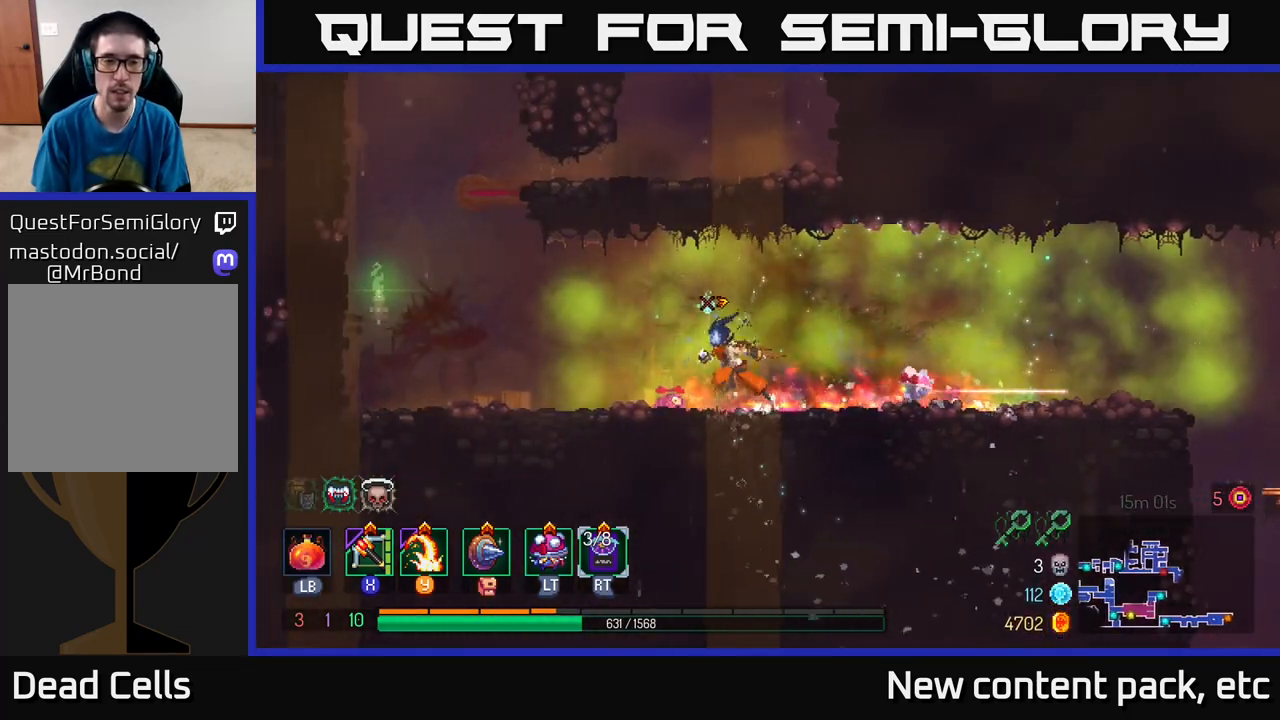
{"buttons": ["A"], "left_stick": "left", "right_stick": "center", "events": [[433, "A", "down"]]}
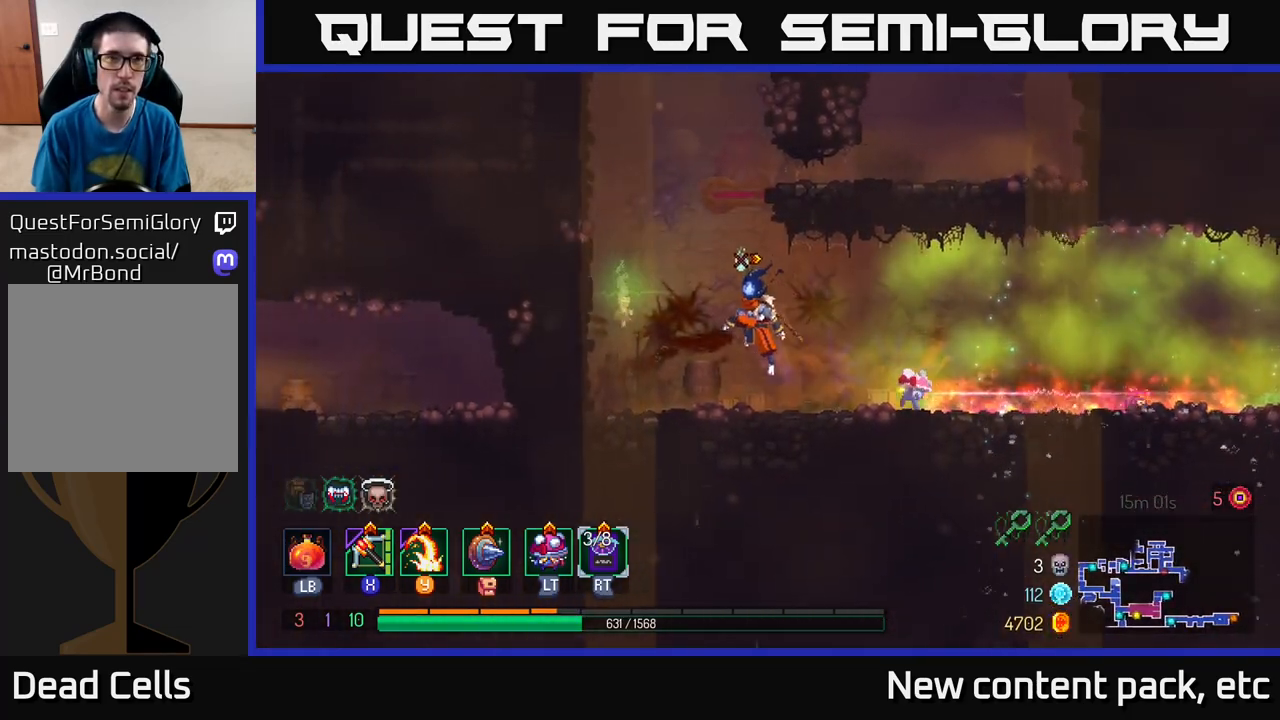
{"buttons": [], "left_stick": "left", "right_stick": "center", "events": [[33, "A", "up"], [100, "A", "down"], [300, "A", "up"]]}
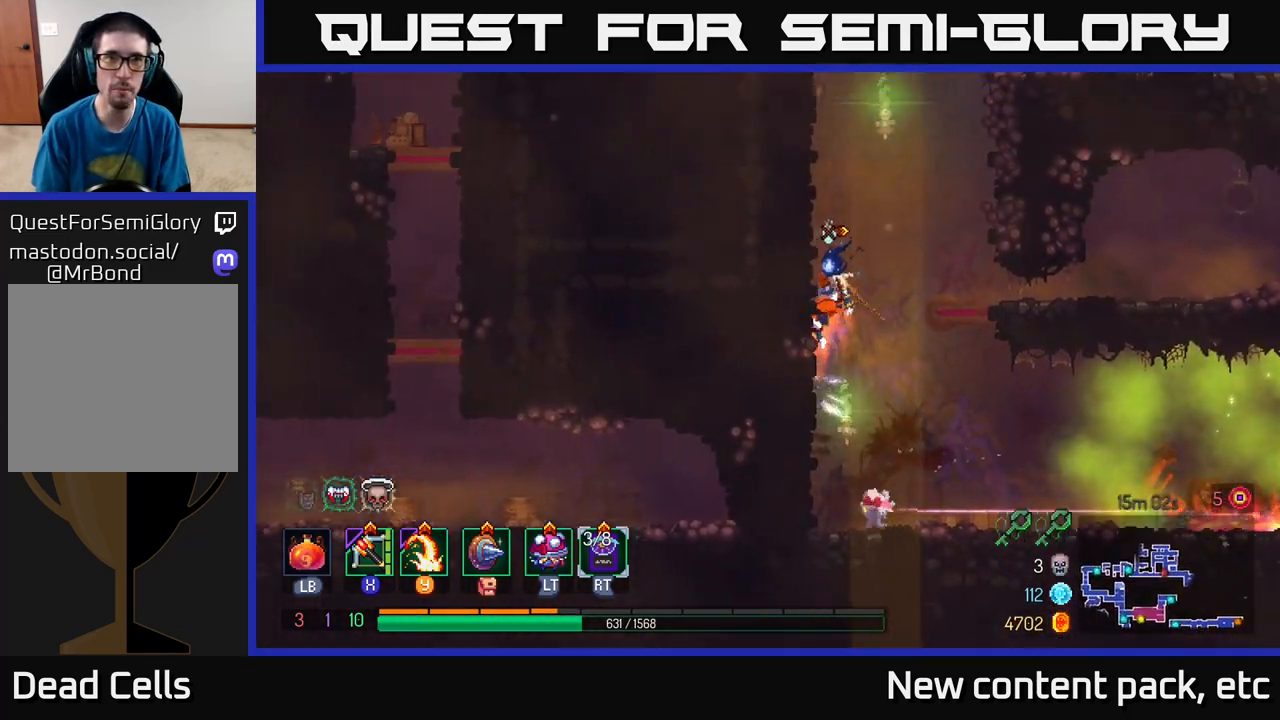
{"buttons": ["A"], "left_stick": "right", "right_stick": "center", "events": [[300, "A", "down"], [333, "left_stick", "right"], [417, "A", "up"], [483, "A", "down"]]}
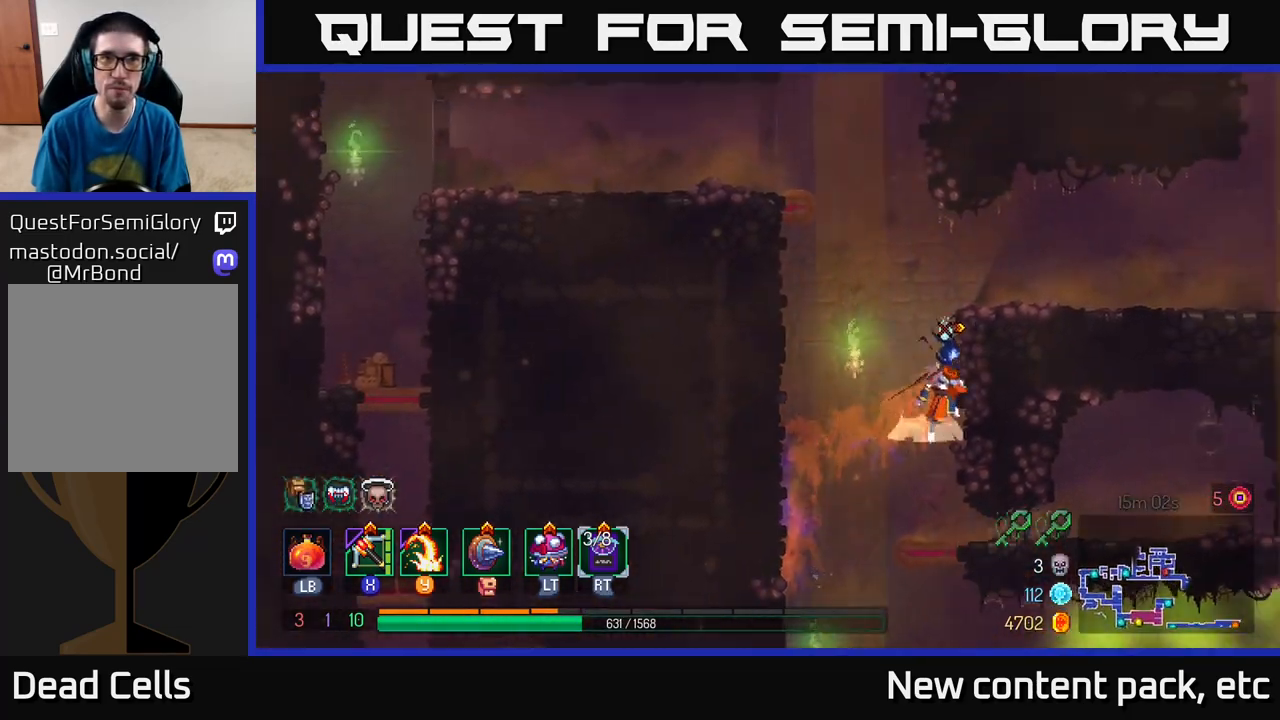
{"buttons": [], "left_stick": "left", "right_stick": "center", "events": [[133, "A", "up"], [333, "left_stick", "center"], [483, "left_stick", "left"]]}
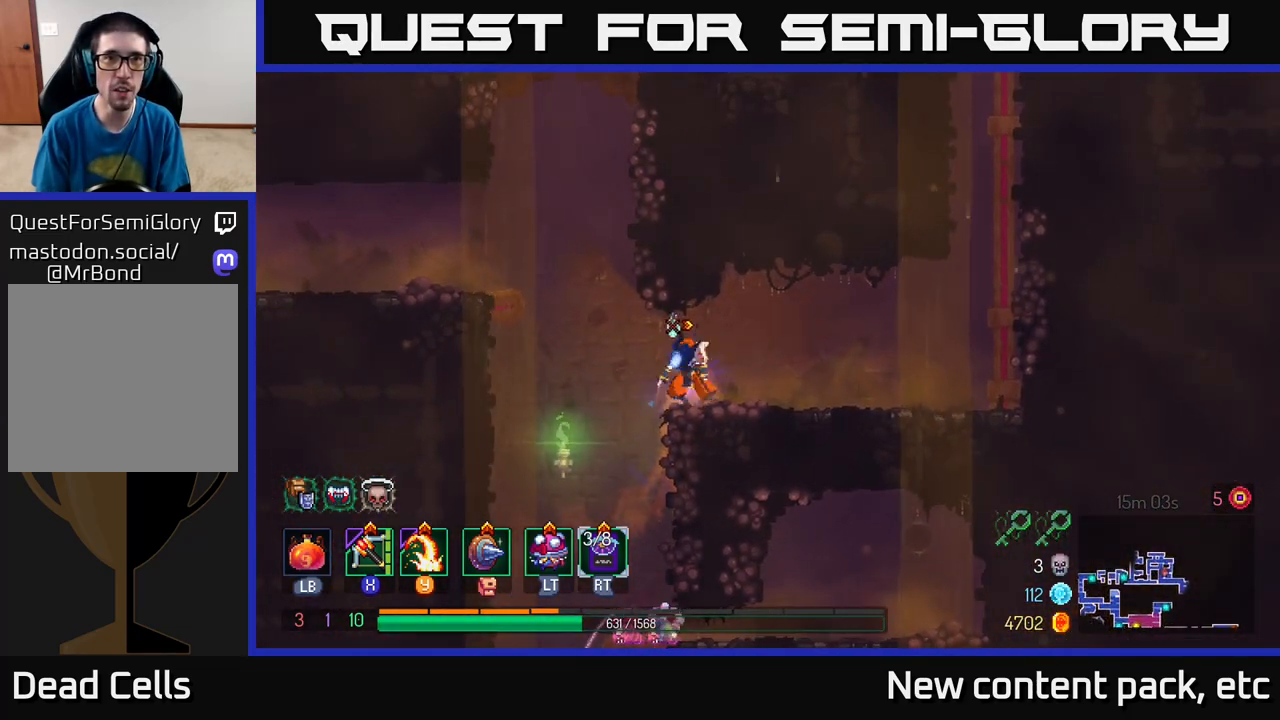
{"buttons": ["A"], "left_stick": "left", "right_stick": "center", "events": [[200, "A", "down"], [350, "A", "up"], [467, "A", "down"]]}
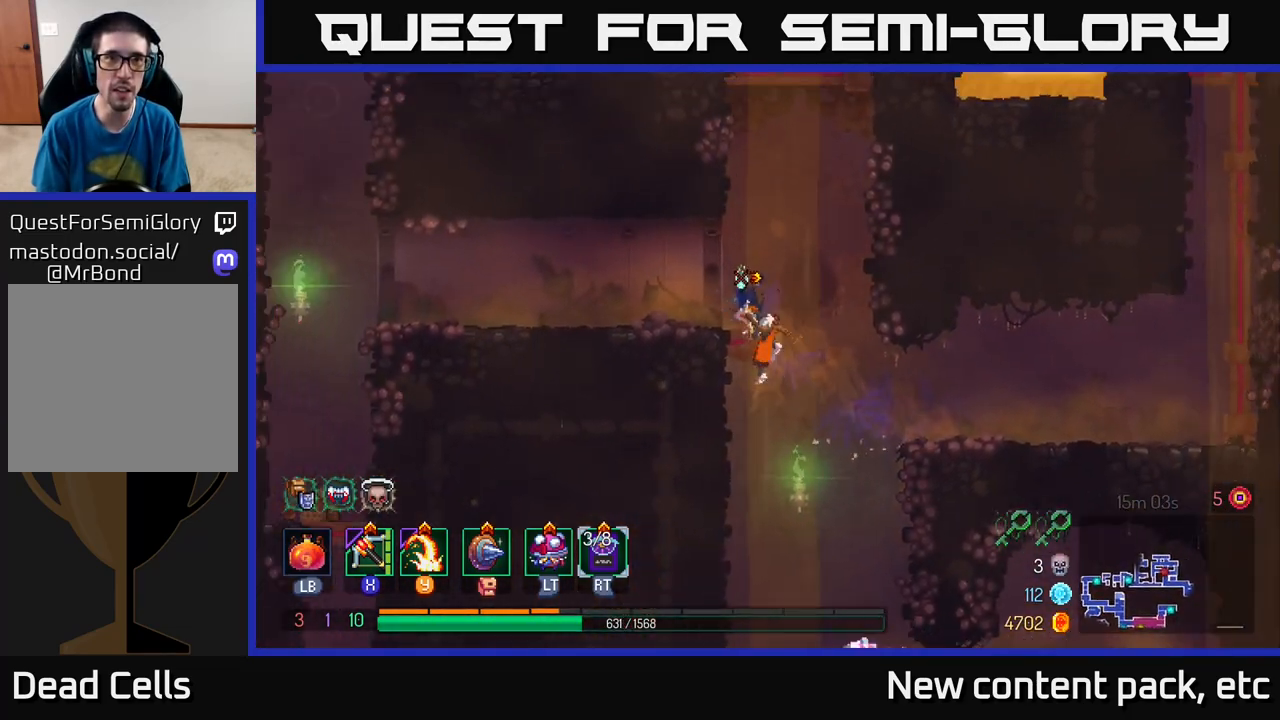
{"buttons": [], "left_stick": "left", "right_stick": "center", "events": [[117, "A", "up"]]}
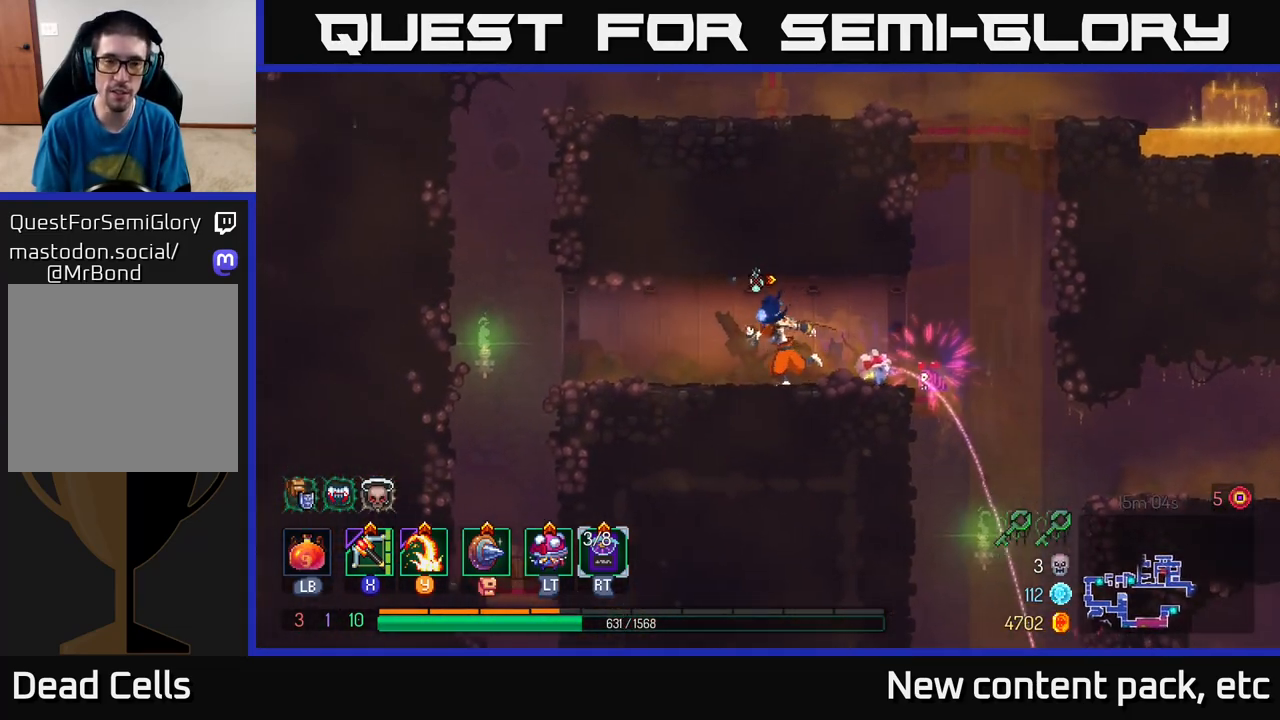
{"buttons": ["A"], "left_stick": "left", "right_stick": "center", "events": [[500, "A", "down"]]}
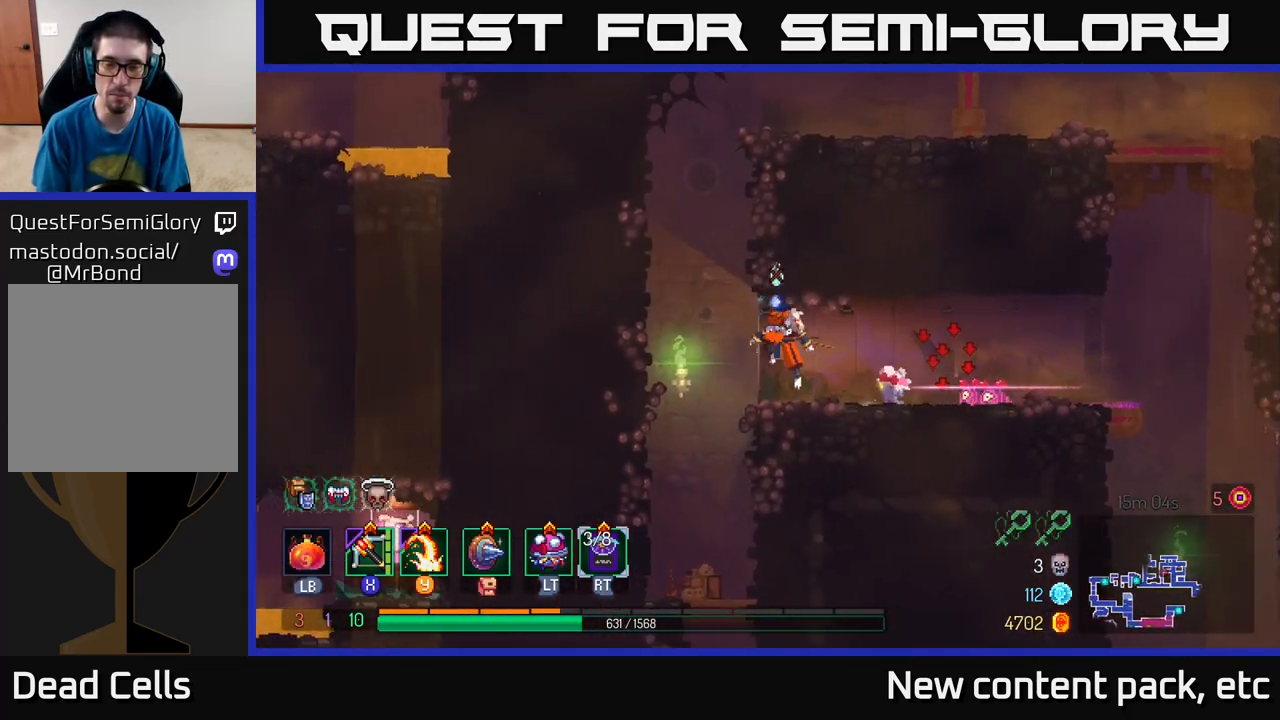
{"buttons": [], "left_stick": "right", "right_stick": "center", "events": [[117, "left_stick", "center"], [133, "A", "up"], [167, "left_stick", "right"], [200, "A", "down"], [417, "A", "up"]]}
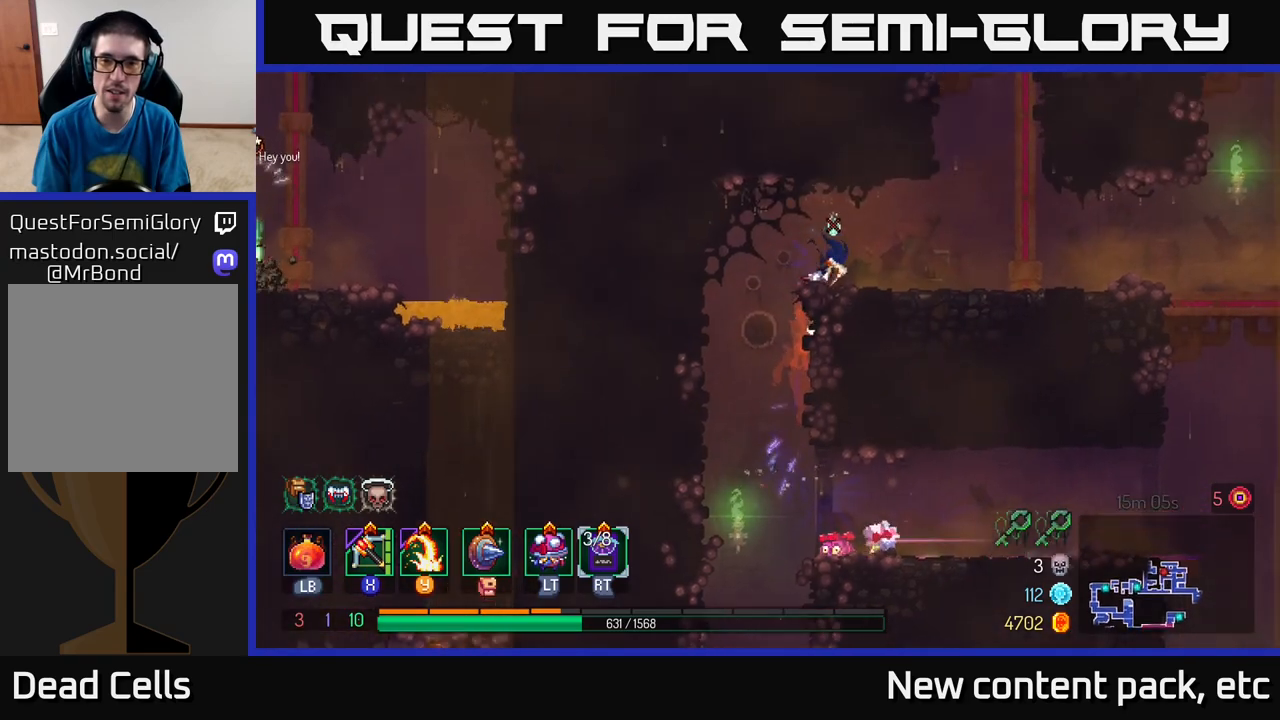
{"buttons": ["A"], "left_stick": "right", "right_stick": "center", "events": [[450, "A", "down"]]}
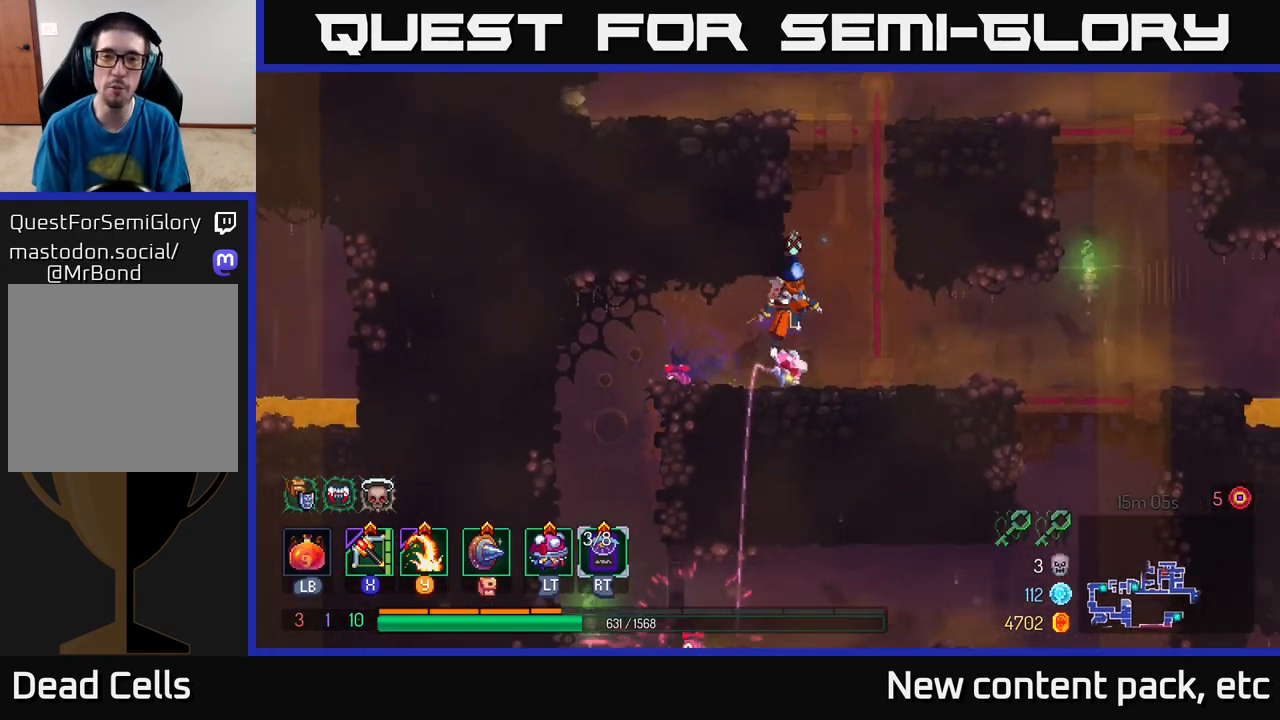
{"buttons": [], "left_stick": "up-right", "right_stick": "center", "events": [[83, "left_stick", "center"], [100, "A", "up"], [167, "A", "down"], [233, "left_stick", "up-right"], [333, "A", "up"], [383, "left_stick", "up"], [483, "left_stick", "up-right"]]}
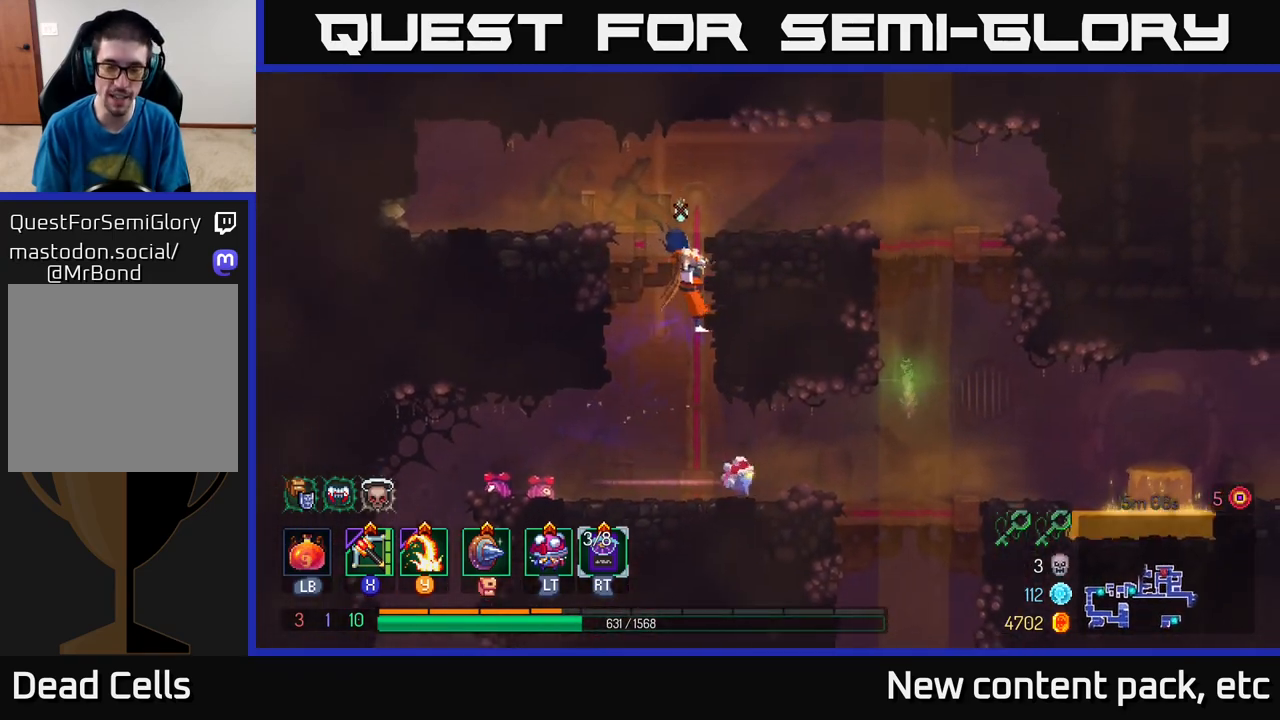
{"buttons": [], "left_stick": "up", "right_stick": "center", "events": [[183, "left_stick", "center"], [400, "left_stick", "up"]]}
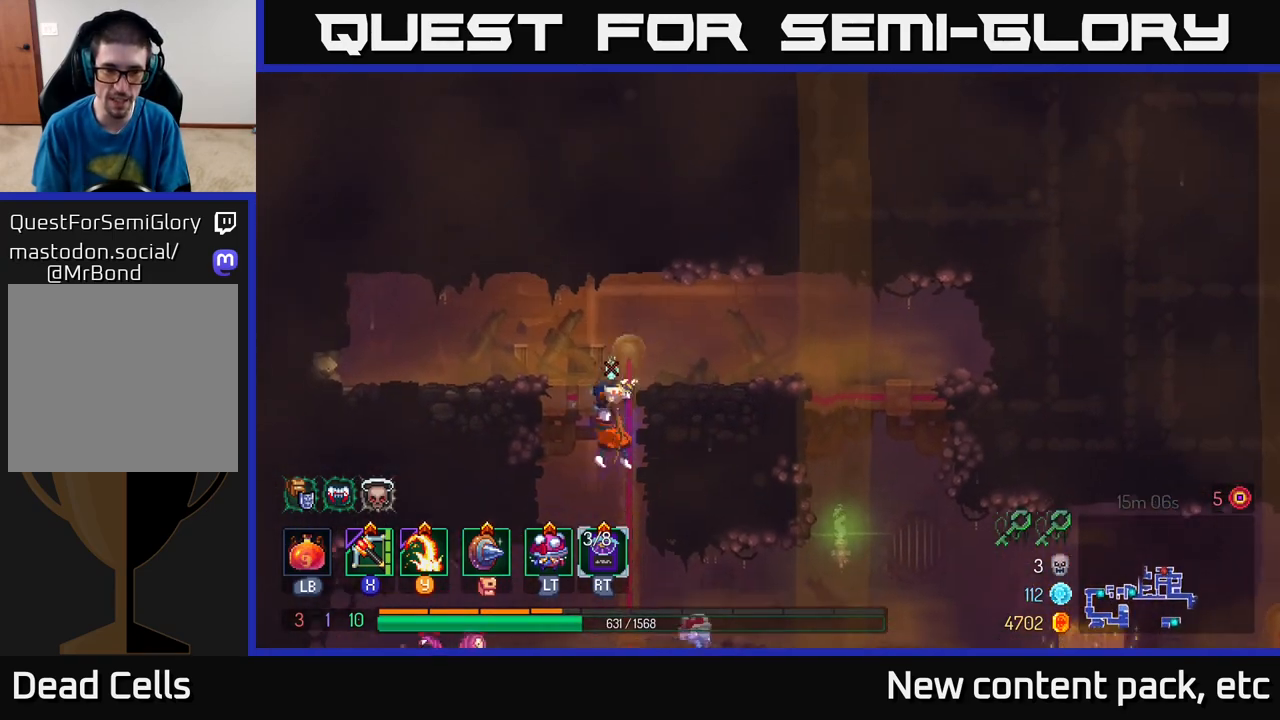
{"buttons": [], "left_stick": "left", "right_stick": "center", "events": [[283, "left_stick", "center"], [417, "left_stick", "left"]]}
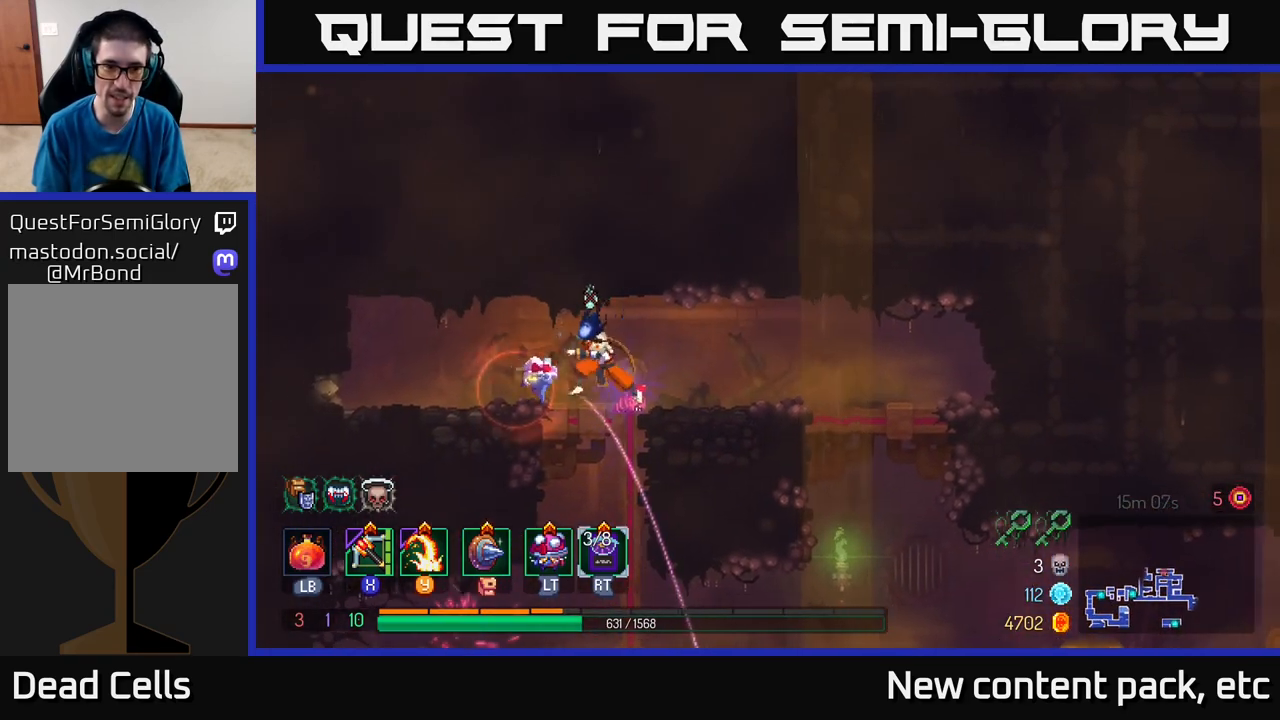
{"buttons": [], "left_stick": "center", "right_stick": "center", "events": [[83, "left_stick", "center"]]}
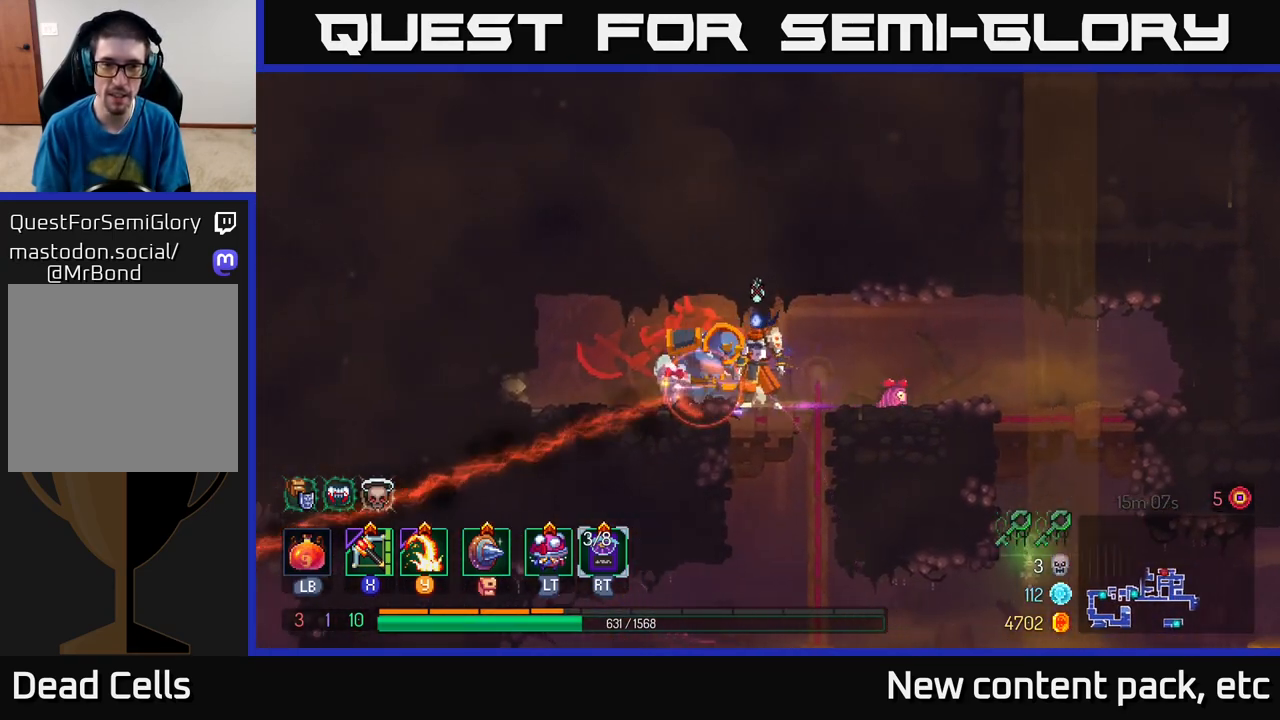
{"buttons": [], "left_stick": "left", "right_stick": "center", "events": [[200, "Y", "down"], [300, "Y", "up"], [367, "left_stick", "left"]]}
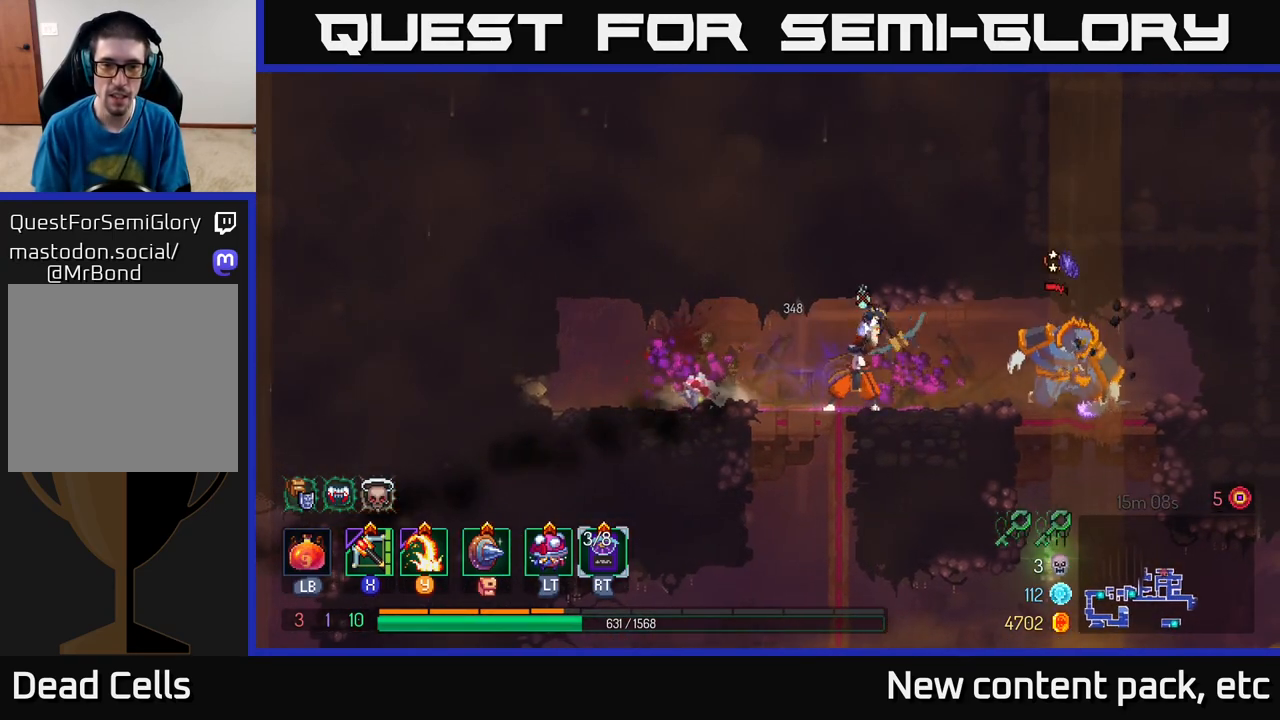
{"buttons": [], "left_stick": "right", "right_stick": "center", "events": [[133, "left_stick", "center"], [183, "left_stick", "right"], [350, "X", "down"], [433, "X", "up"]]}
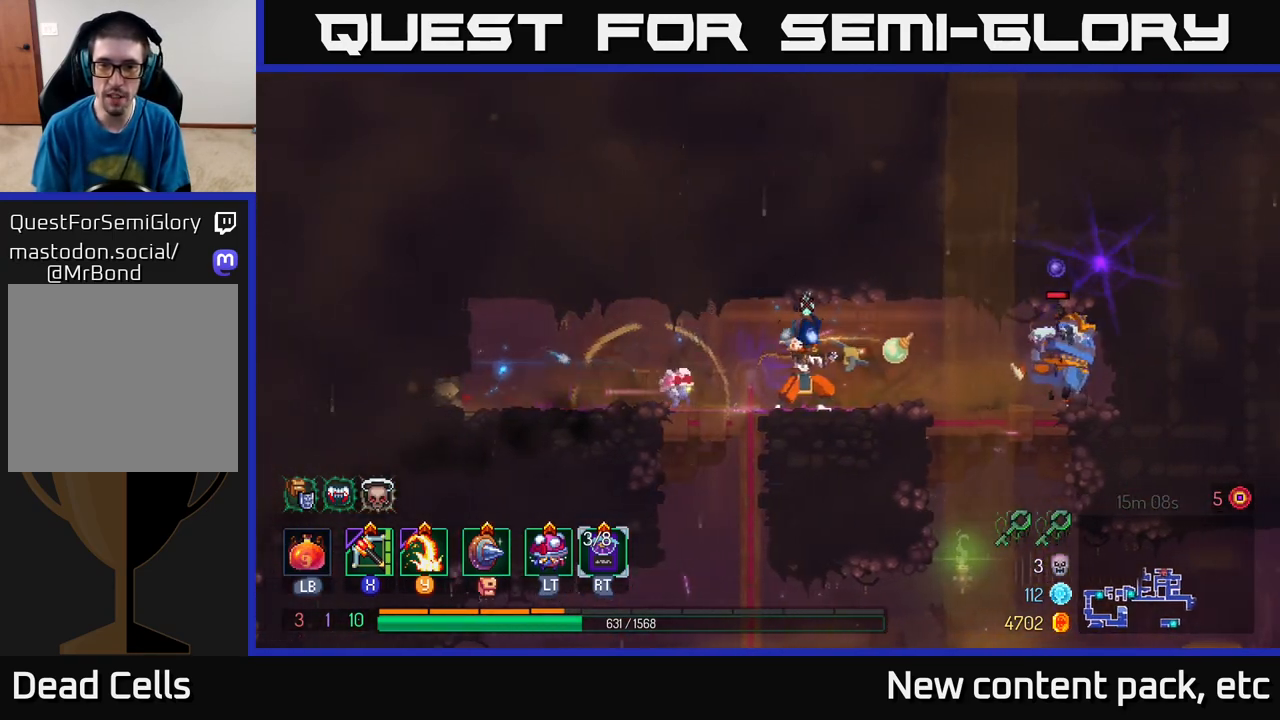
{"buttons": [], "left_stick": "right", "right_stick": "center", "events": [[300, "left_stick", "center"], [467, "left_stick", "right"]]}